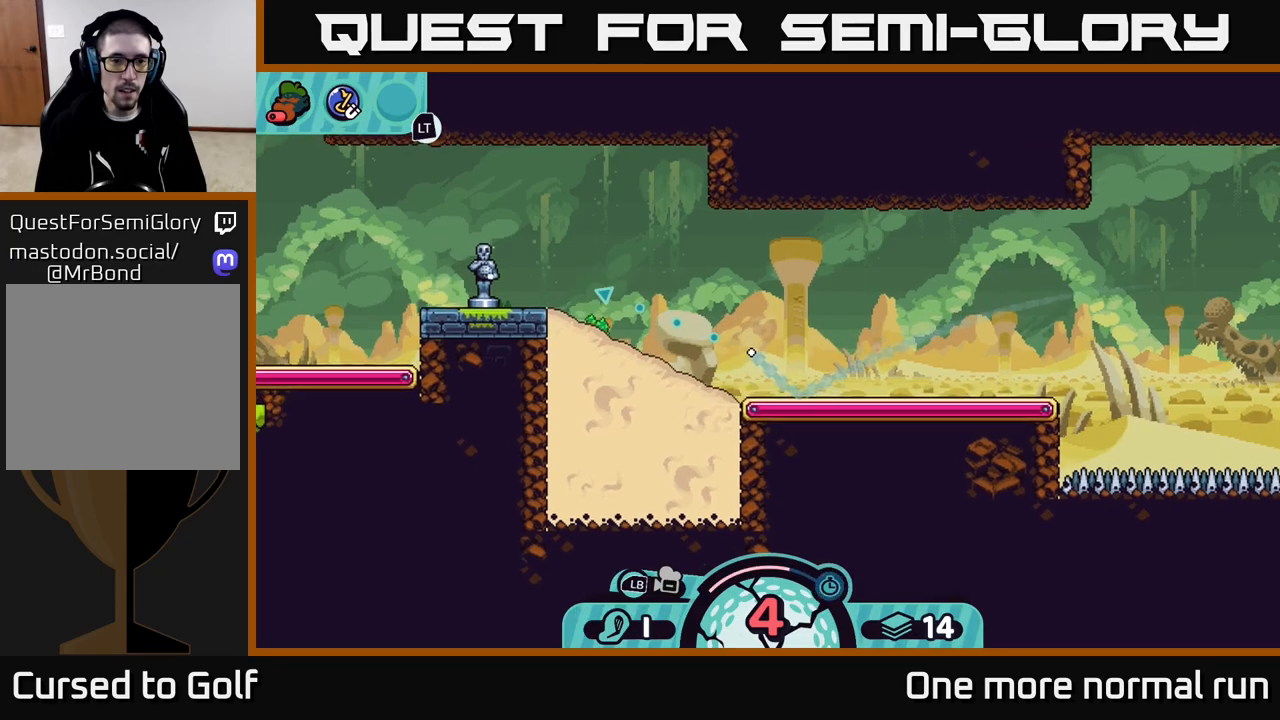
Gameplay with a controller (Xbox layout); each line is a JSON object with the inputs held at the frame after it. "events" lists button and stick changes between this image and that frame as [ms after this image, input, new state], when the widget could be followed in between.
{"buttons": ["B"], "left_stick": "up-left", "right_stick": "center", "events": [[450, "B", "down"]]}
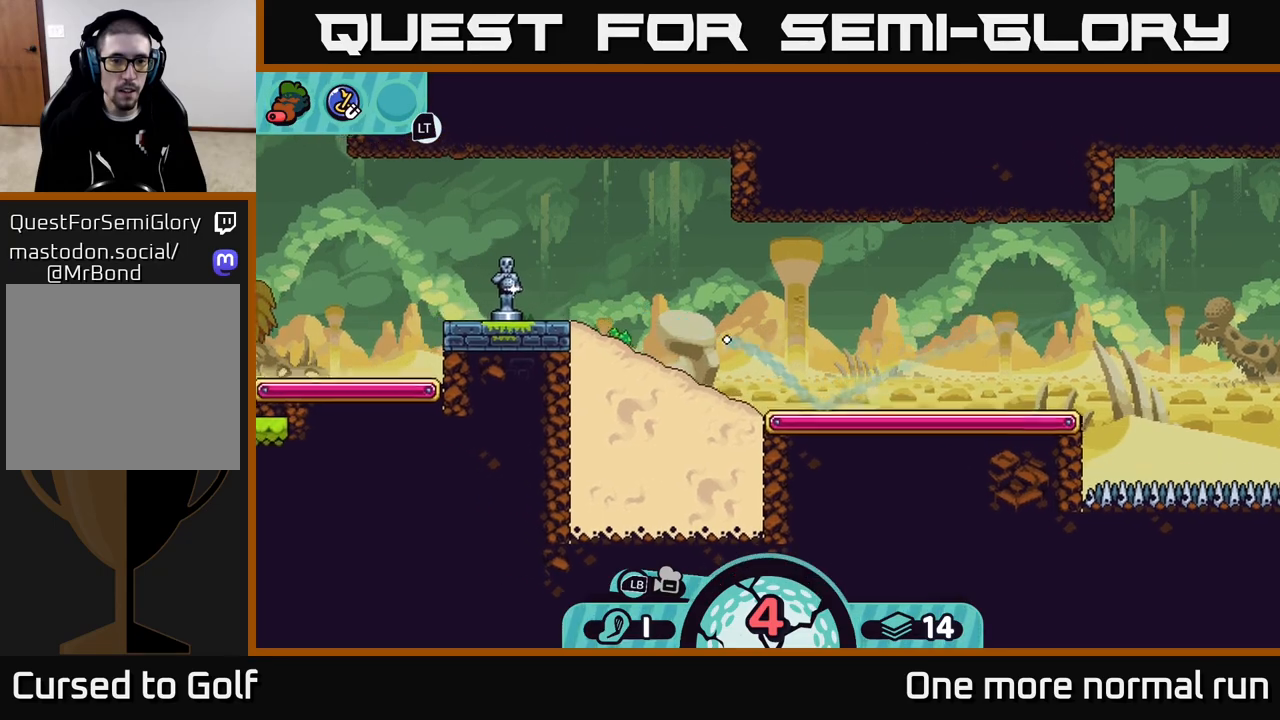
{"buttons": [], "left_stick": "up-left", "right_stick": "center", "events": [[83, "B", "up"]]}
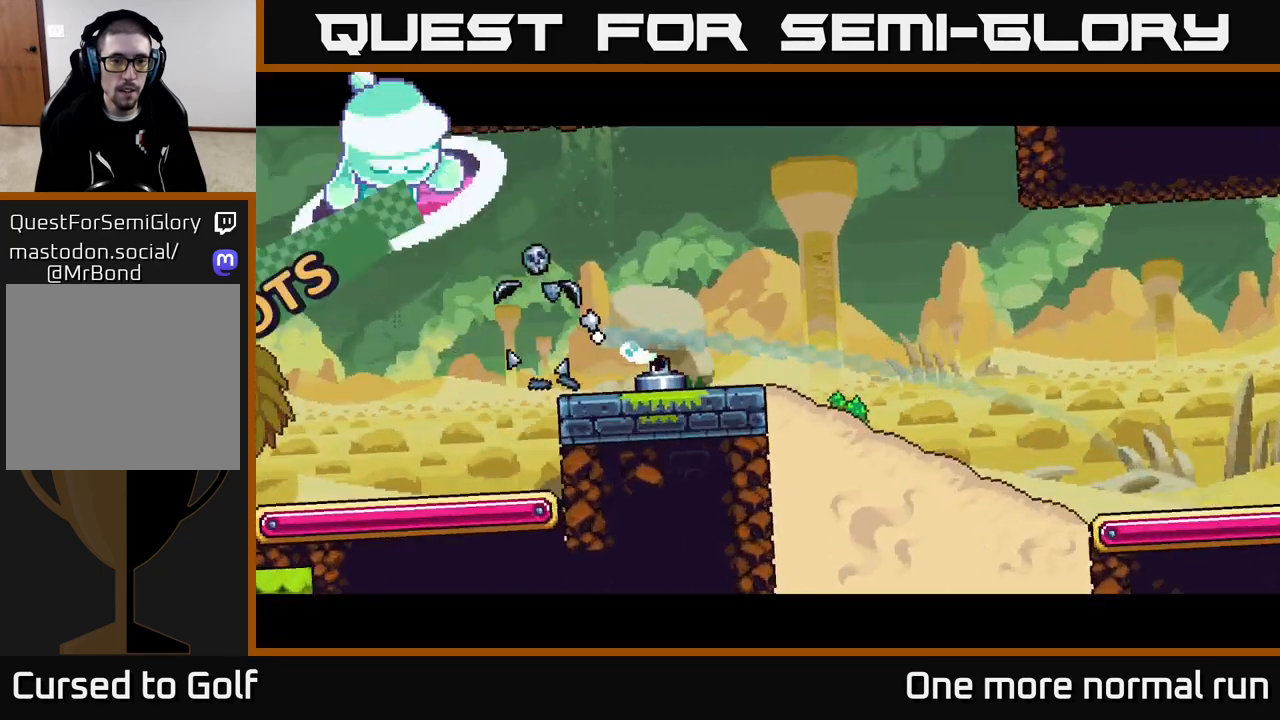
{"buttons": [], "left_stick": "center", "right_stick": "down-left", "events": [[150, "left_stick", "center"], [450, "right_stick", "down-left"]]}
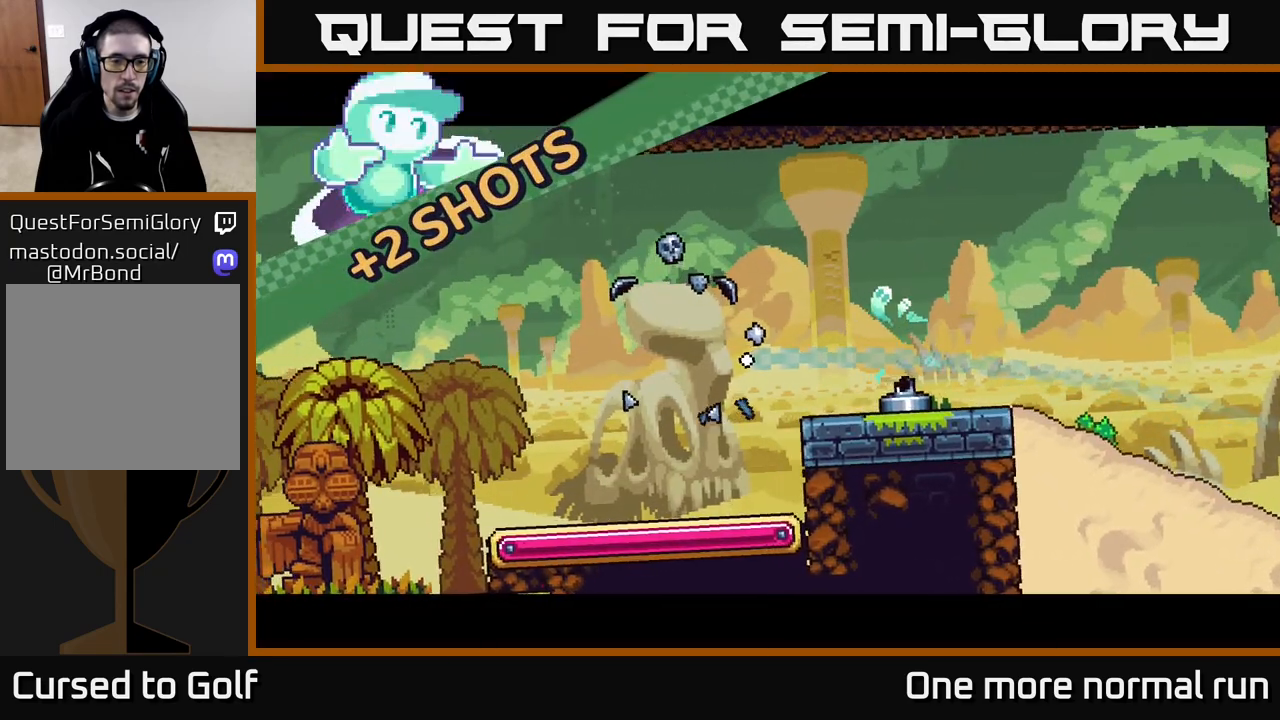
{"buttons": [], "left_stick": "center", "right_stick": "center", "events": [[400, "right_stick", "center"]]}
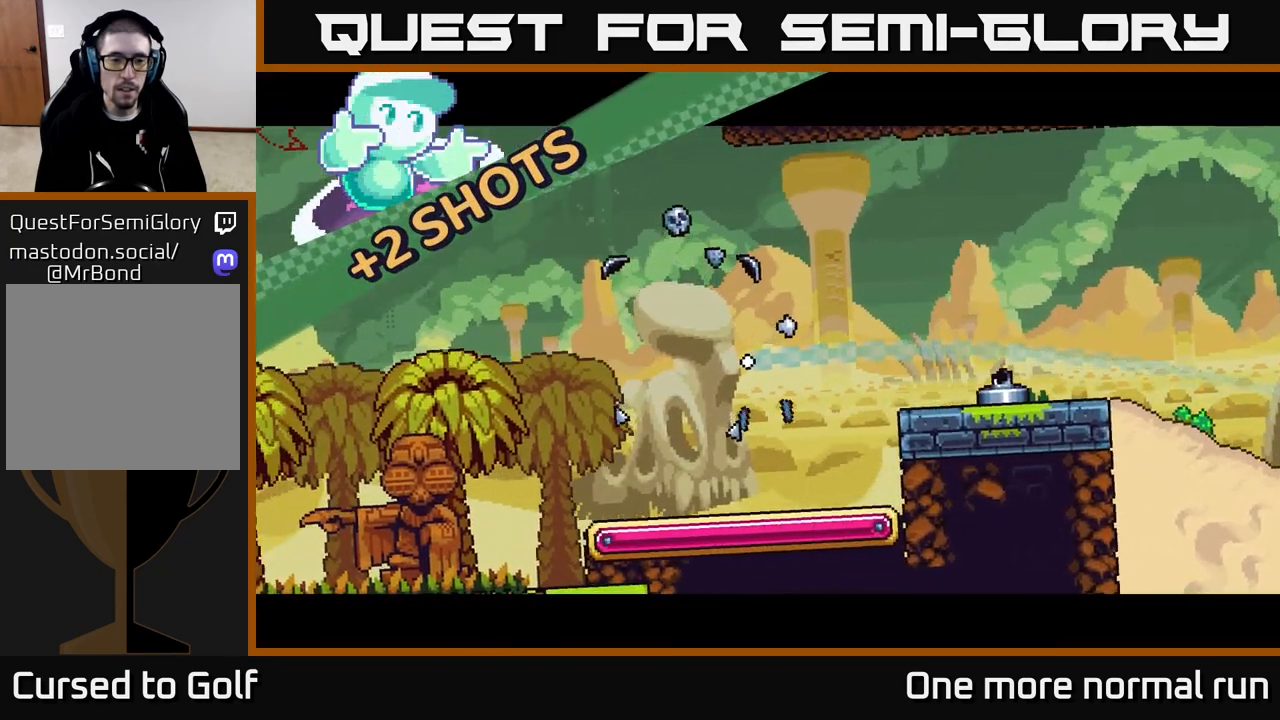
{"buttons": [], "left_stick": "center", "right_stick": "center", "events": []}
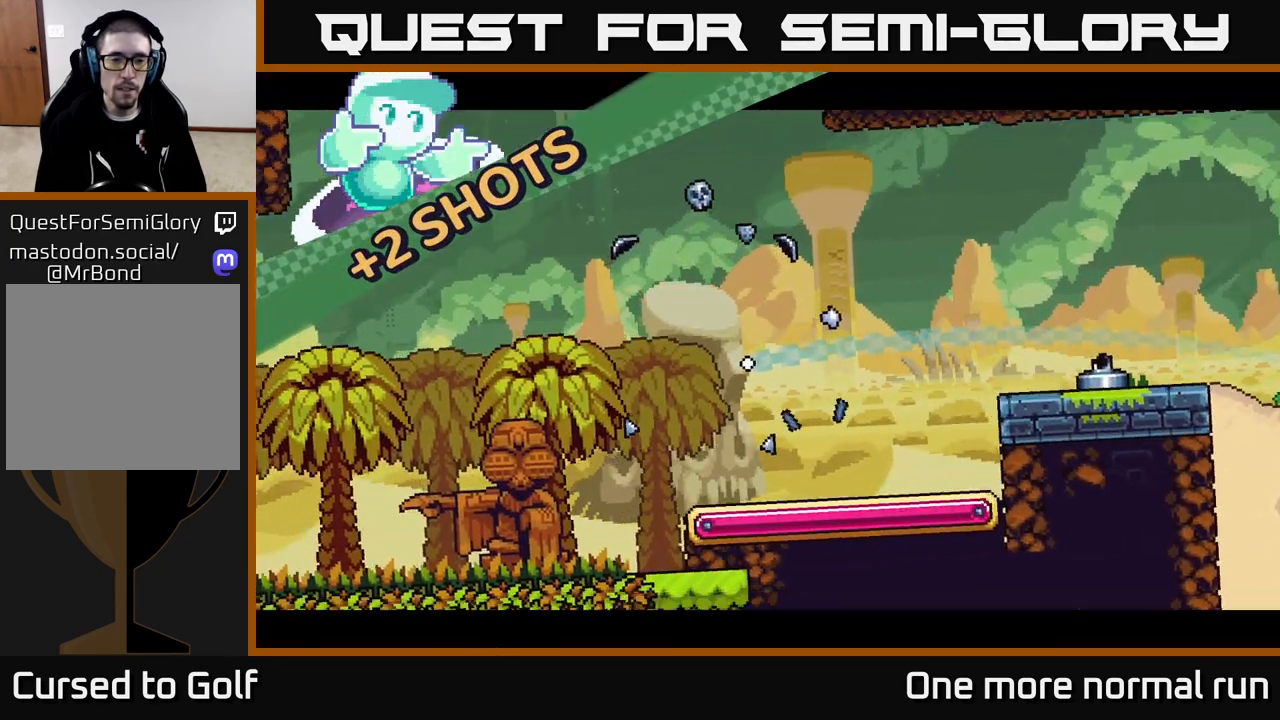
{"buttons": [], "left_stick": "right", "right_stick": "center", "events": [[150, "left_stick", "left"], [450, "left_stick", "center"], [500, "left_stick", "right"]]}
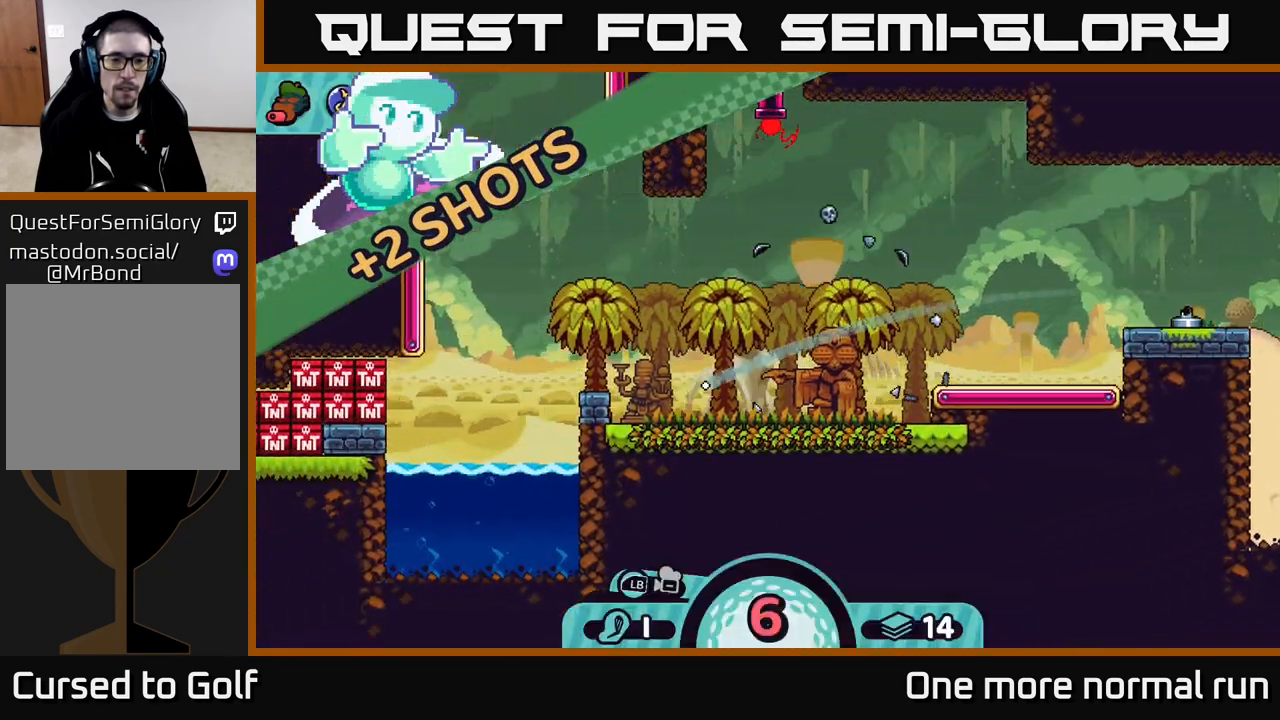
{"buttons": [], "left_stick": "right", "right_stick": "center", "events": [[117, "B", "down"], [200, "B", "up"]]}
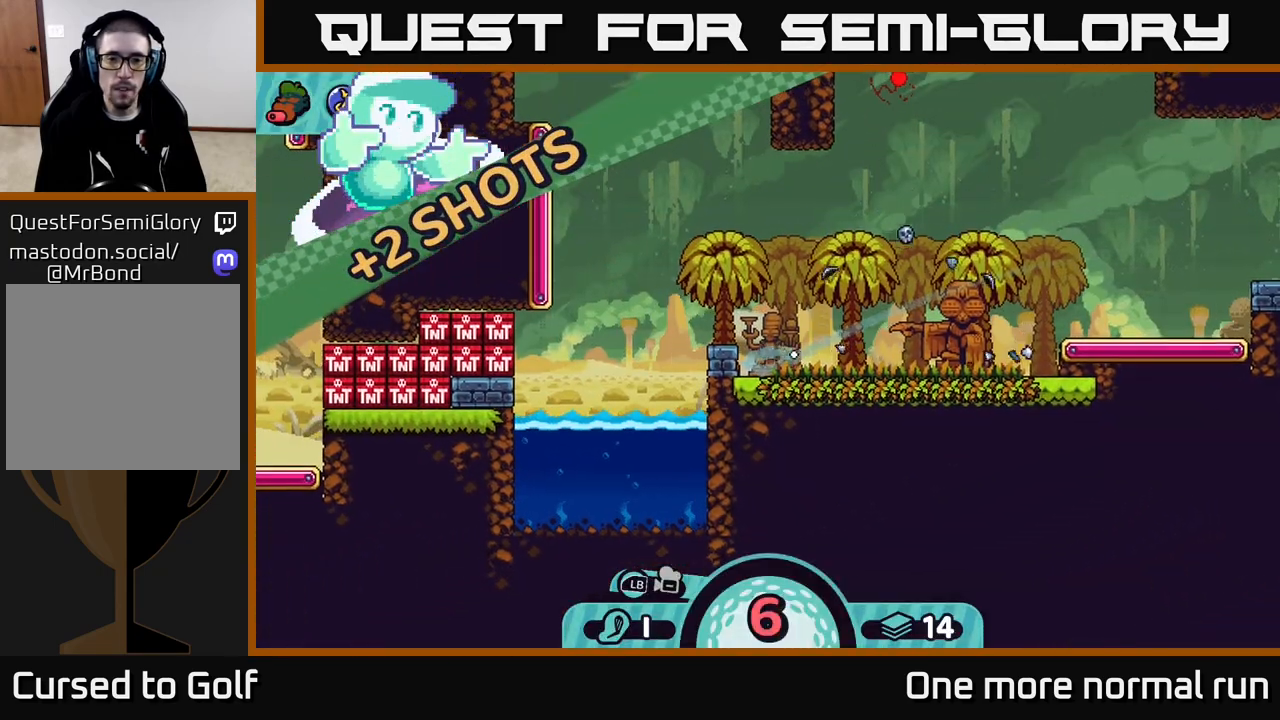
{"buttons": [], "left_stick": "left", "right_stick": "center", "events": [[400, "left_stick", "left"]]}
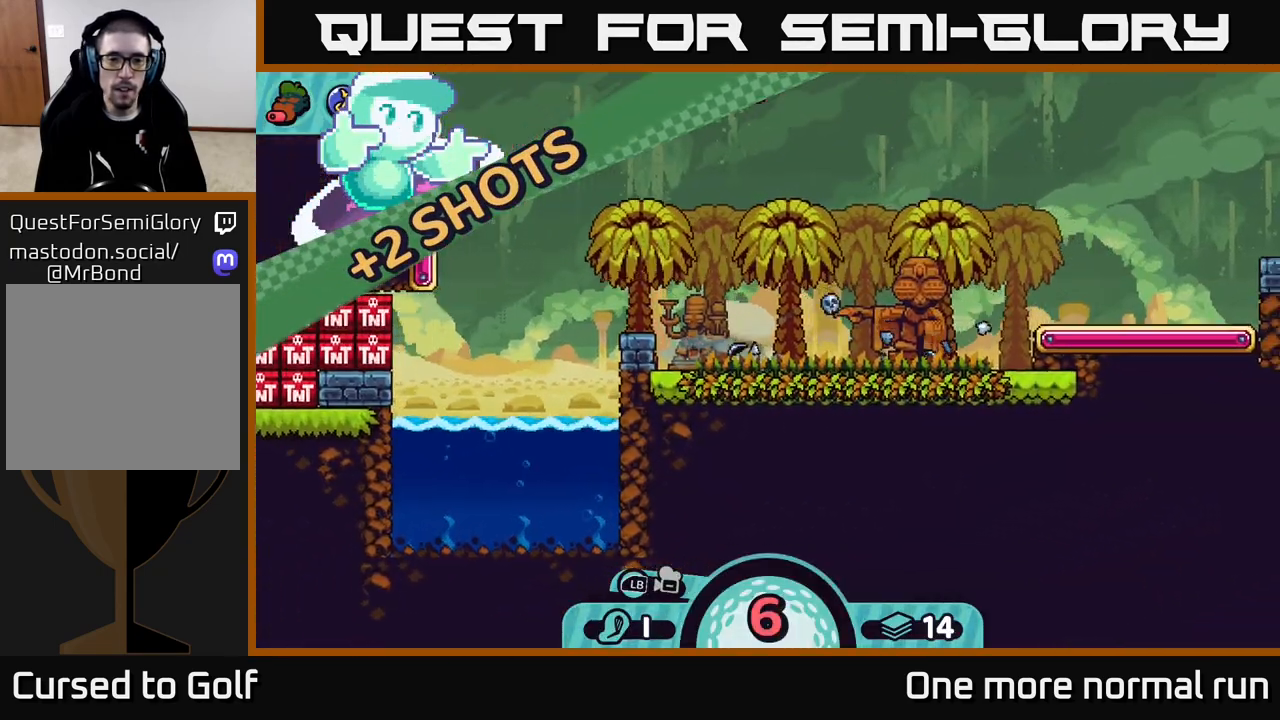
{"buttons": [], "left_stick": "left", "right_stick": "center", "events": [[67, "A", "down"], [150, "A", "up"], [283, "A", "down"], [350, "A", "up"]]}
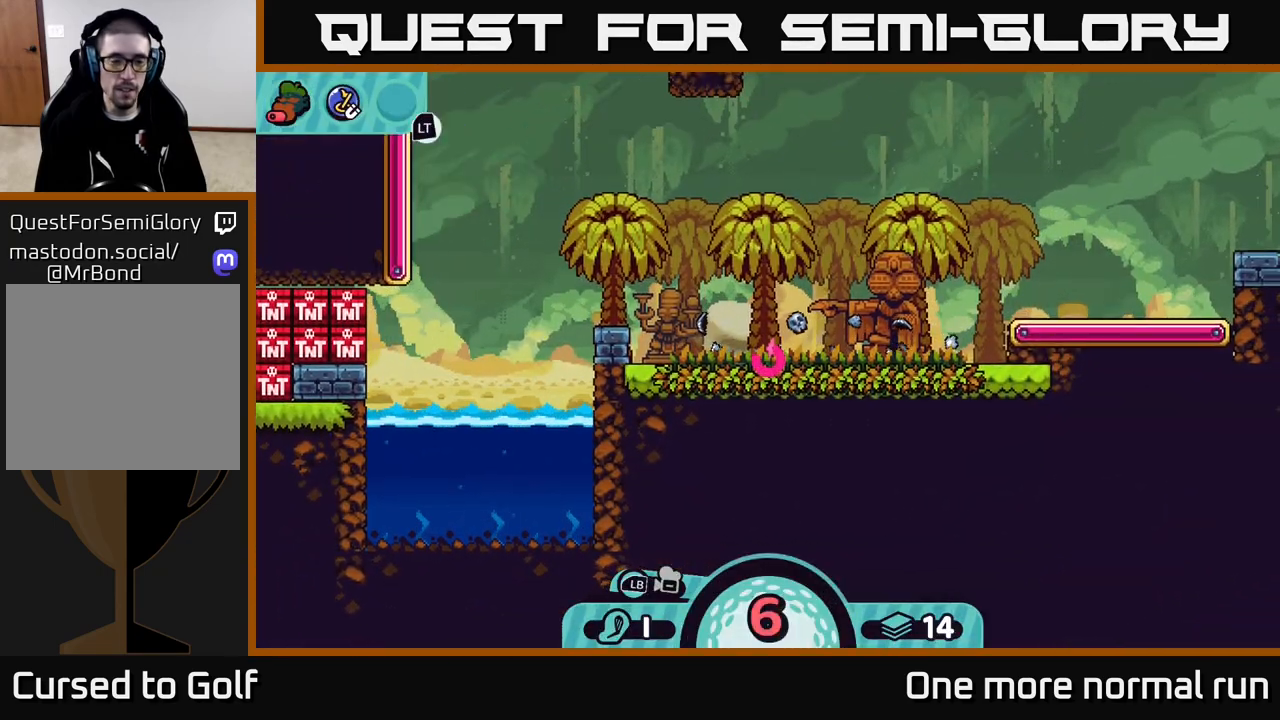
{"buttons": [], "left_stick": "center", "right_stick": "center", "events": [[50, "left_stick", "center"], [100, "right_stick", "left"], [467, "right_stick", "center"]]}
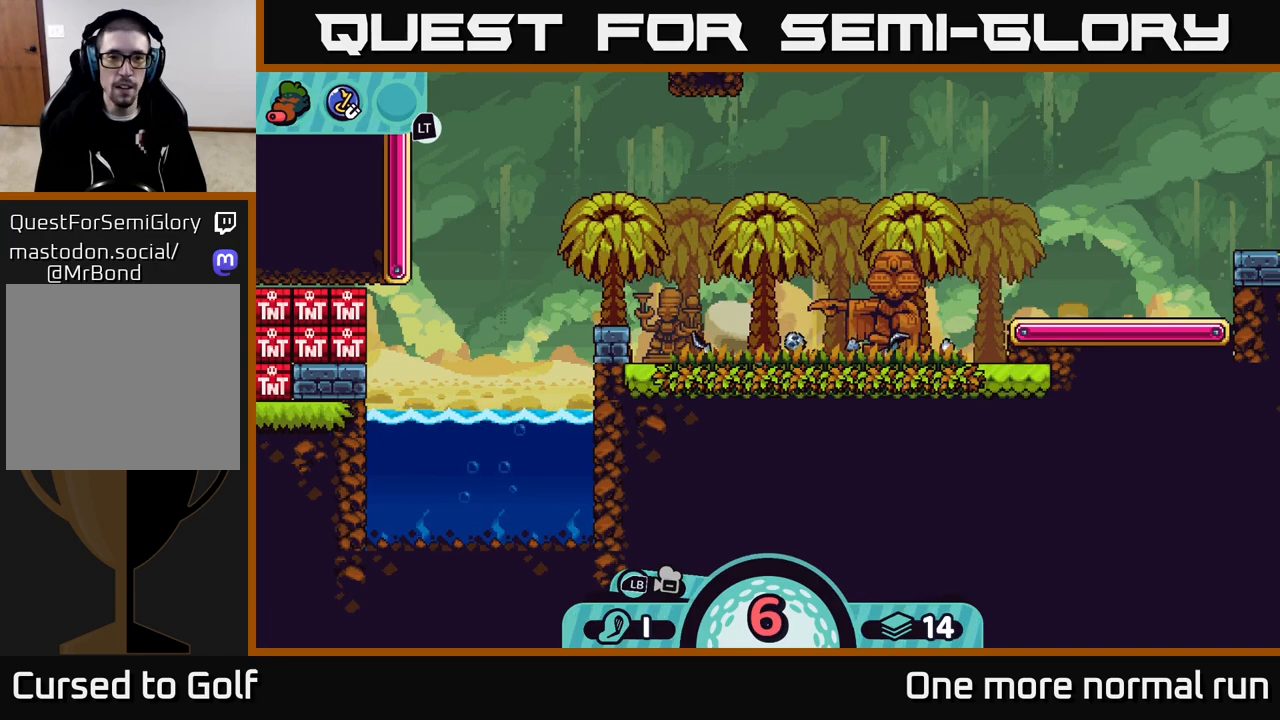
{"buttons": ["L2"], "left_stick": "center", "right_stick": "center", "events": [[17, "R2", "down"], [200, "R2", "up"], [233, "L2", "down"]]}
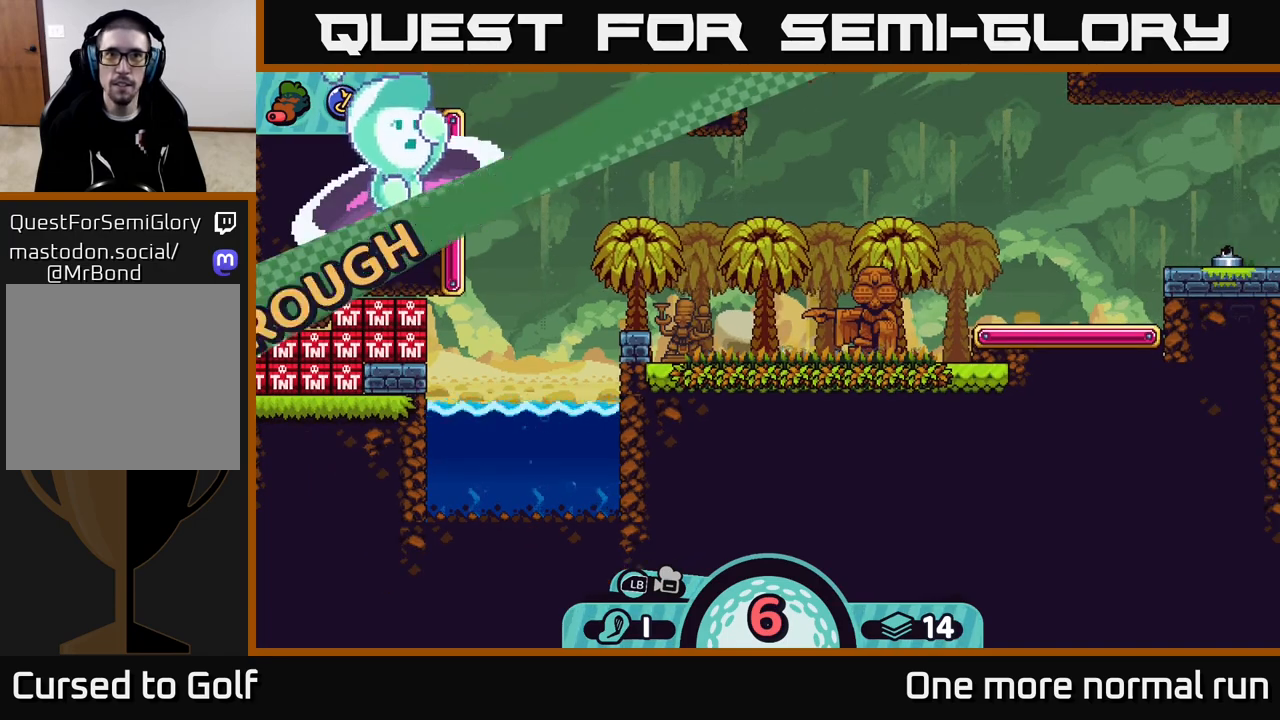
{"buttons": ["L2"], "left_stick": "center", "right_stick": "center", "events": []}
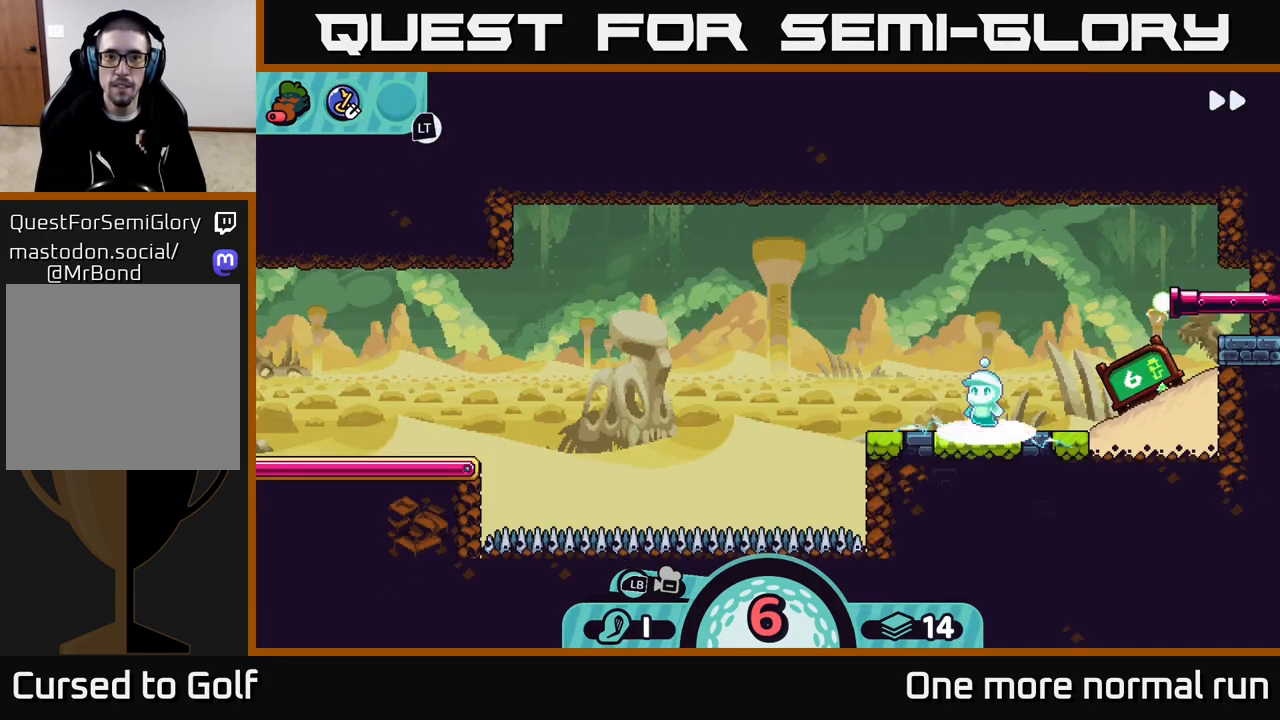
{"buttons": ["L2"], "left_stick": "center", "right_stick": "center", "events": []}
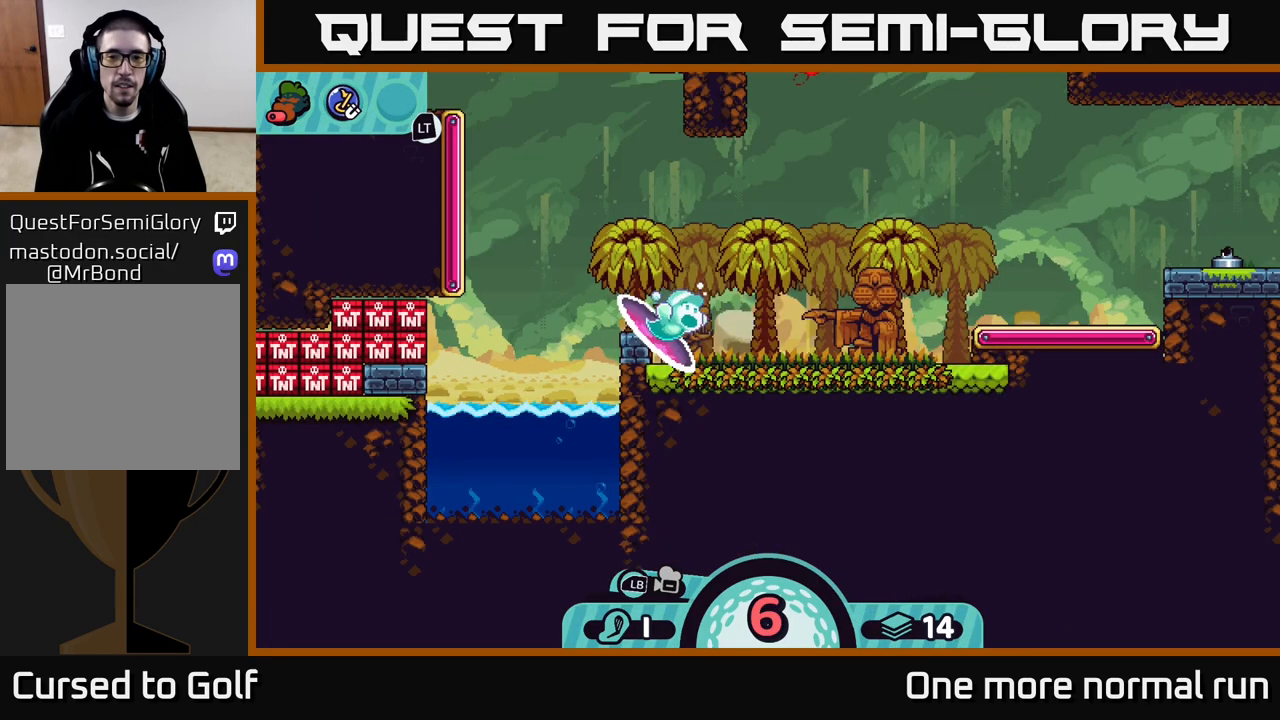
{"buttons": [], "left_stick": "center", "right_stick": "left", "events": [[400, "L2", "up"], [467, "right_stick", "left"]]}
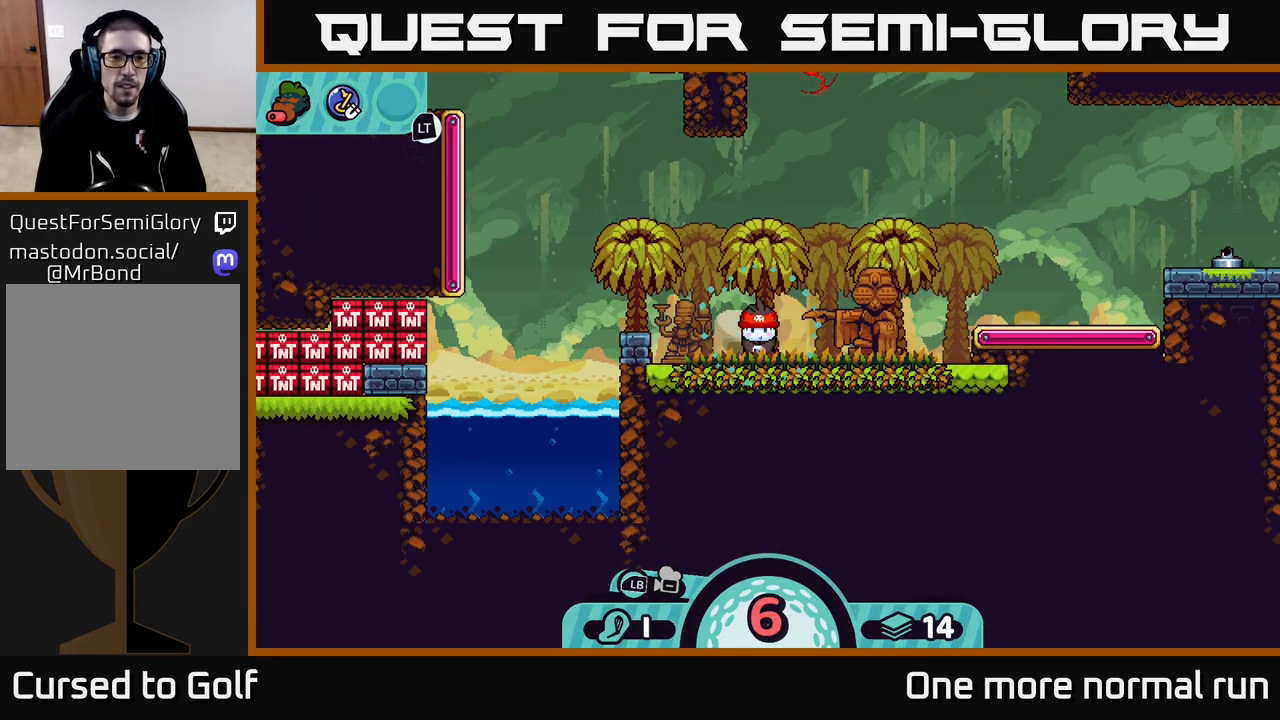
{"buttons": [], "left_stick": "center", "right_stick": "up-left", "events": [[233, "right_stick", "up-left"]]}
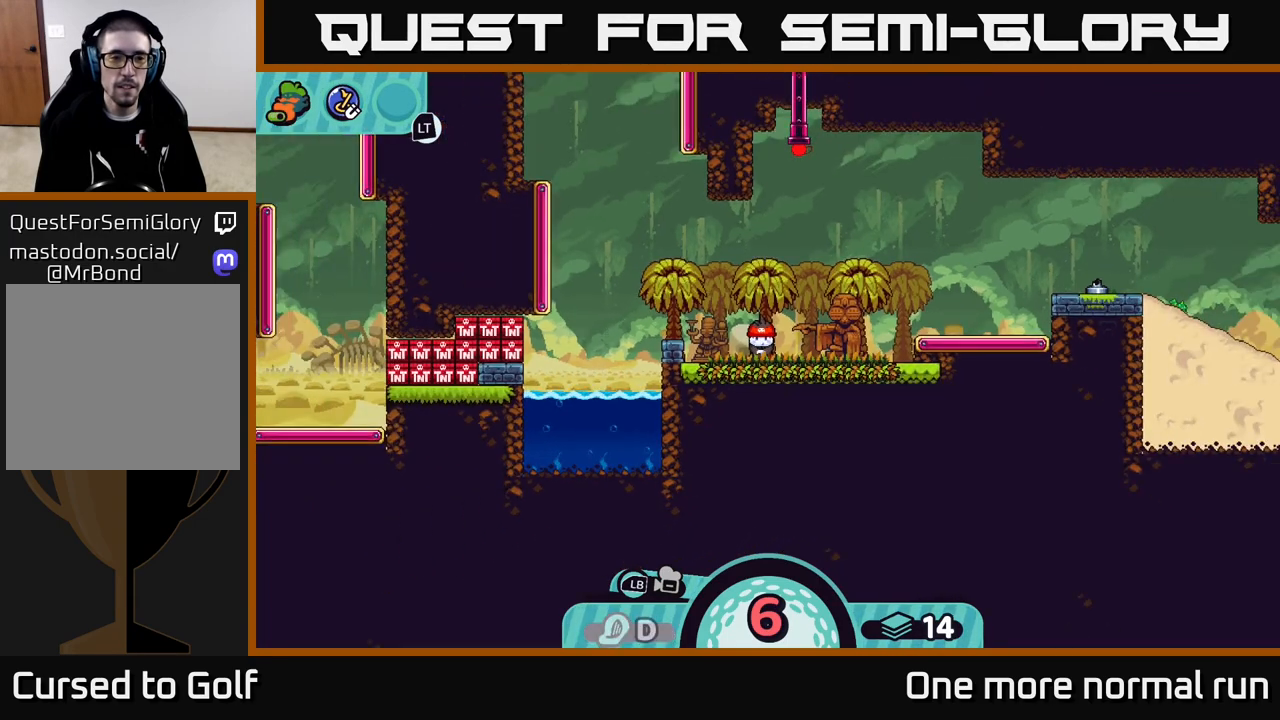
{"buttons": [], "left_stick": "center", "right_stick": "center", "events": [[100, "right_stick", "up"], [233, "right_stick", "left"], [400, "right_stick", "center"]]}
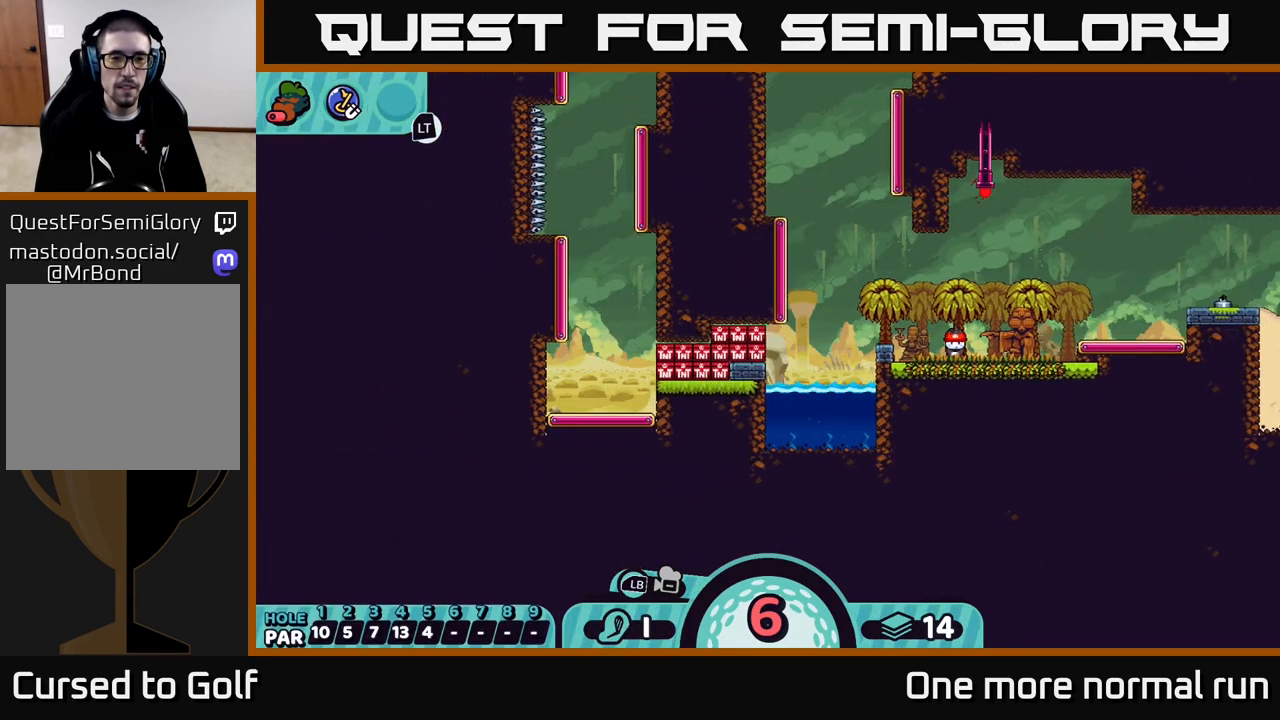
{"buttons": [], "left_stick": "up-left", "right_stick": "center", "events": [[117, "B", "down"], [200, "B", "up"], [200, "left_stick", "up"], [367, "left_stick", "up-left"]]}
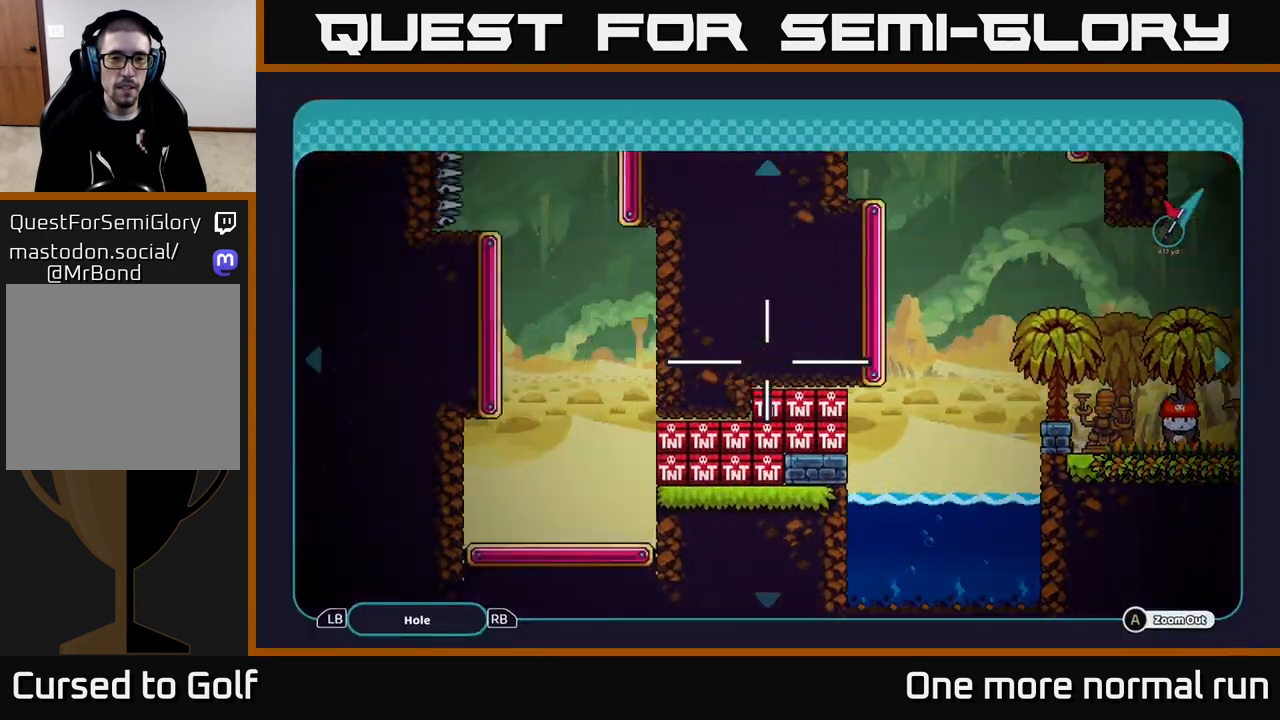
{"buttons": [], "left_stick": "down", "right_stick": "center", "events": [[167, "left_stick", "up"], [300, "left_stick", "center"], [400, "left_stick", "down"]]}
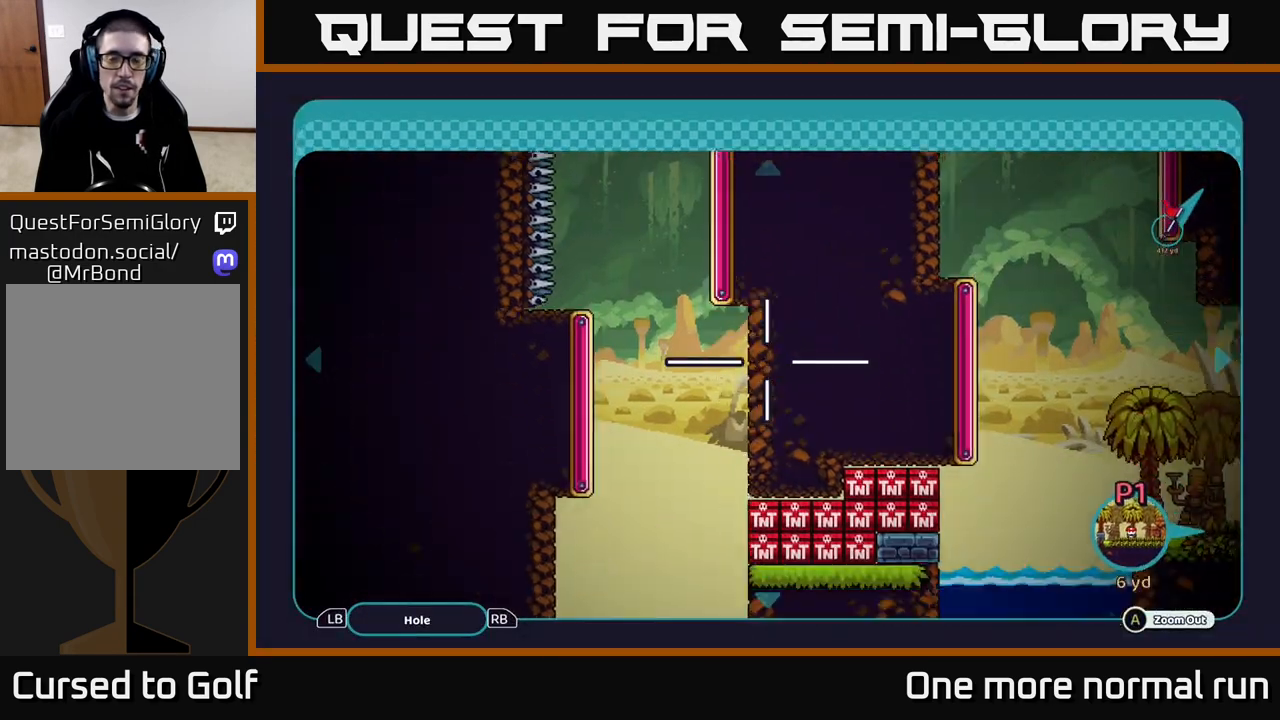
{"buttons": [], "left_stick": "up", "right_stick": "center", "events": [[167, "left_stick", "right"], [317, "left_stick", "center"], [383, "left_stick", "up"]]}
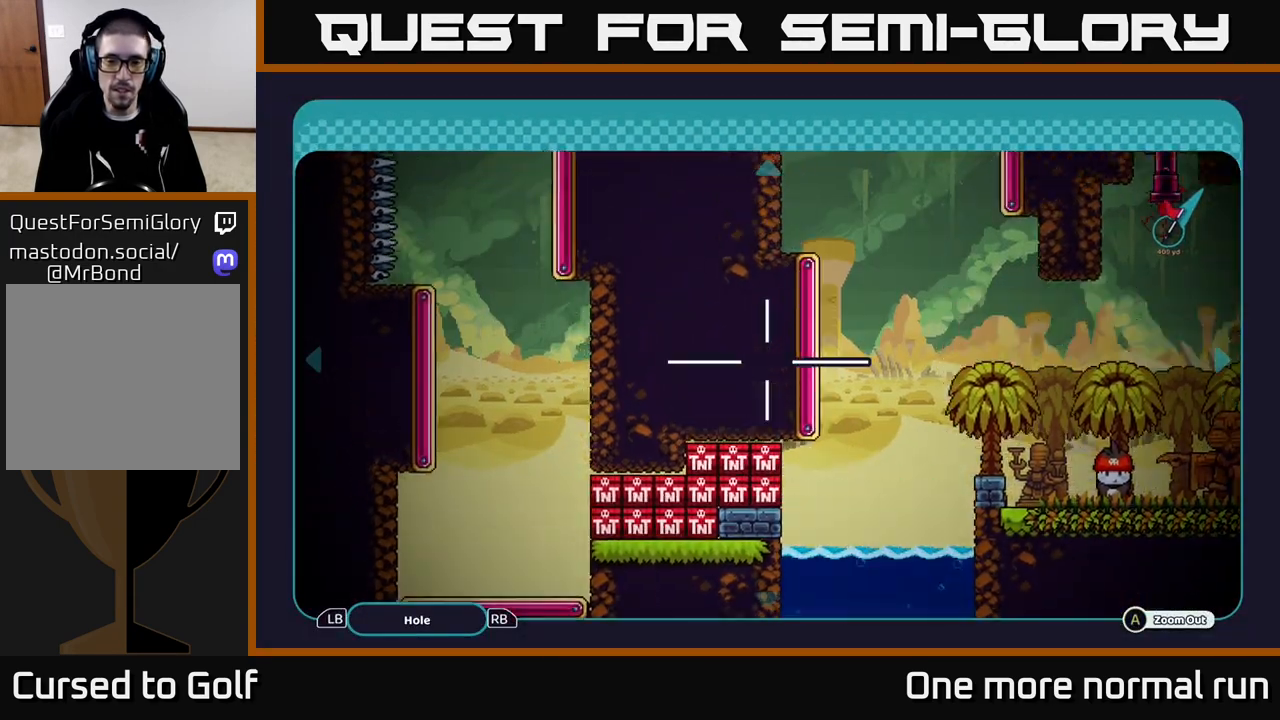
{"buttons": [], "left_stick": "down", "right_stick": "center", "events": [[117, "left_stick", "center"], [333, "left_stick", "down"]]}
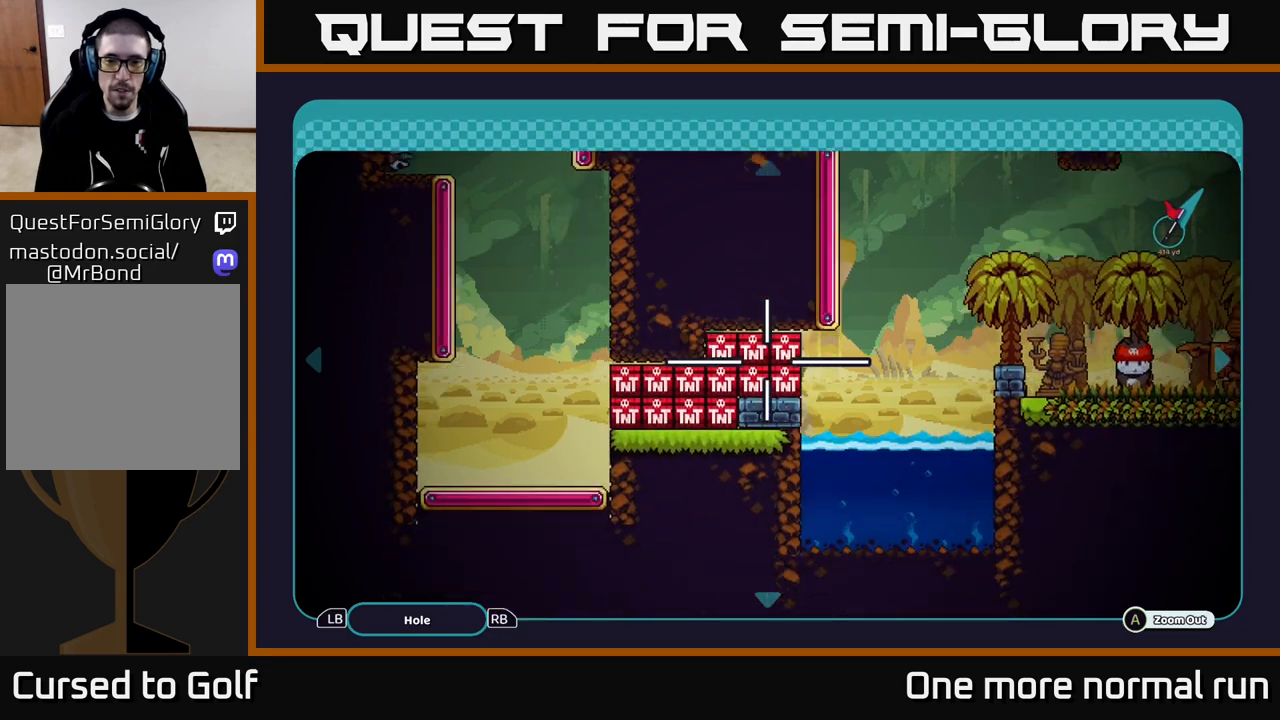
{"buttons": [], "left_stick": "right", "right_stick": "center", "events": [[67, "left_stick", "left"], [150, "left_stick", "up-left"], [350, "left_stick", "up-right"], [417, "left_stick", "right"]]}
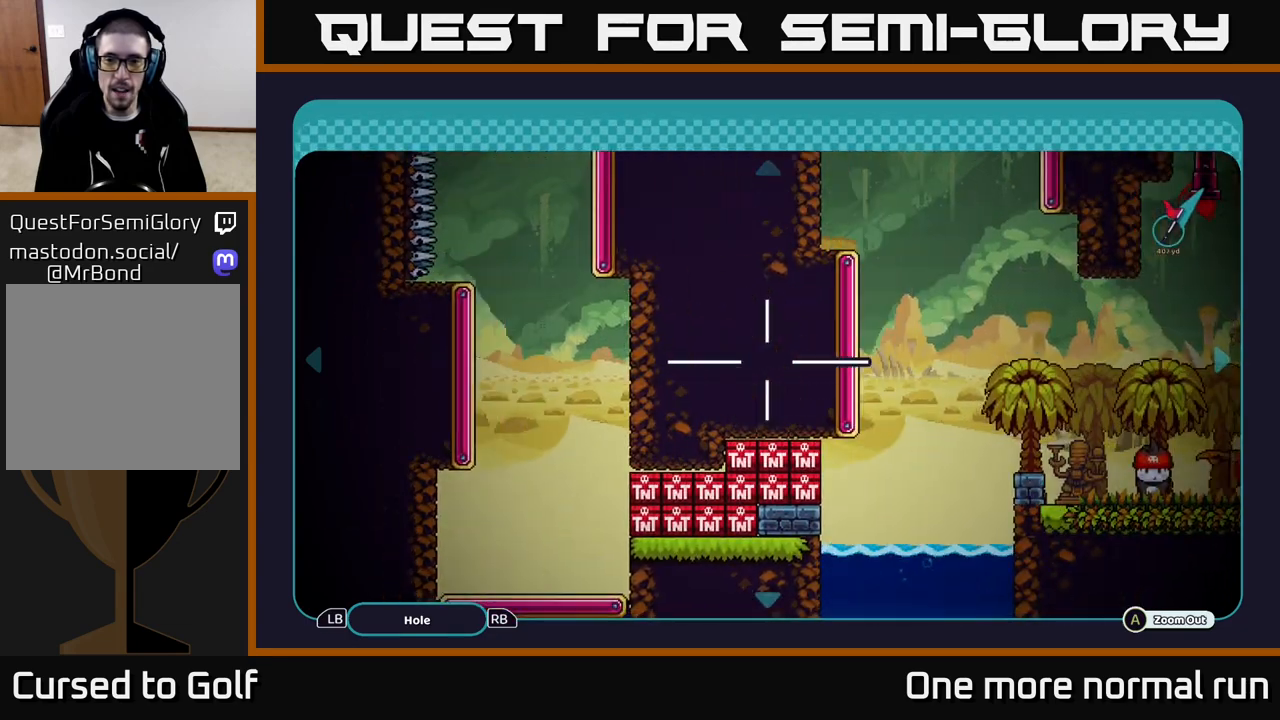
{"buttons": [], "left_stick": "center", "right_stick": "center", "events": [[150, "left_stick", "center"]]}
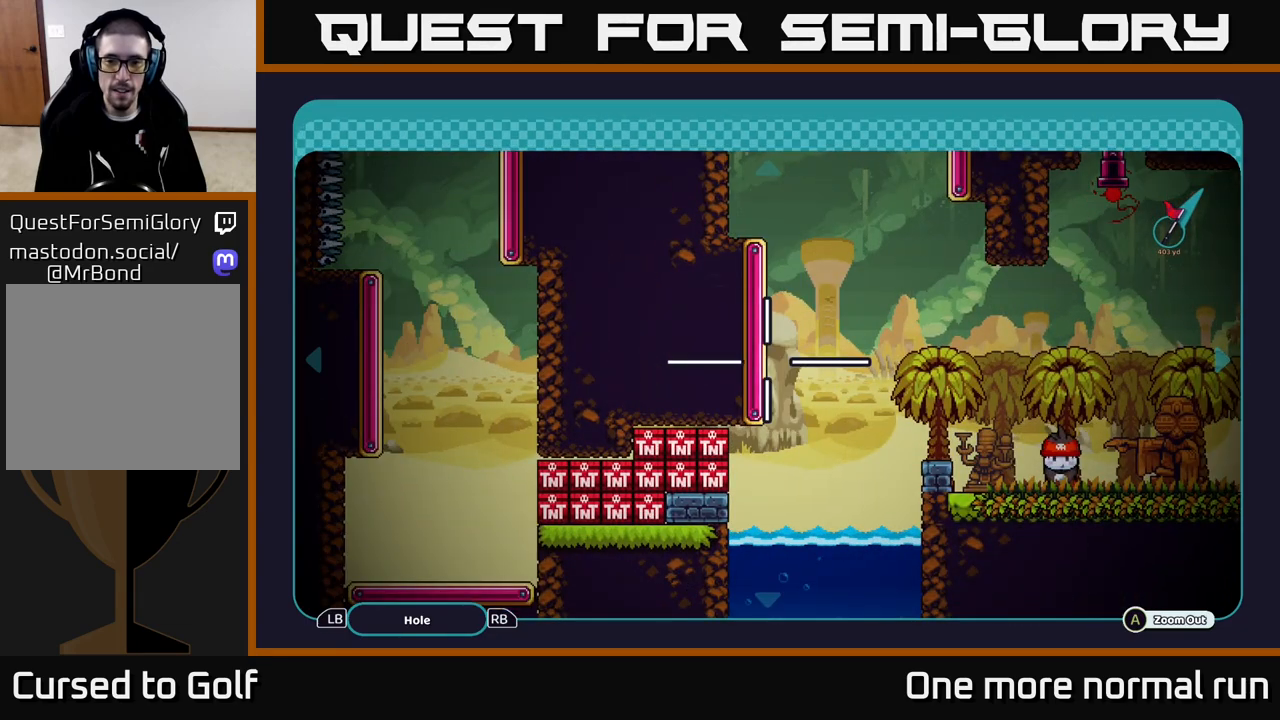
{"buttons": [], "left_stick": "left", "right_stick": "center", "events": [[467, "left_stick", "left"]]}
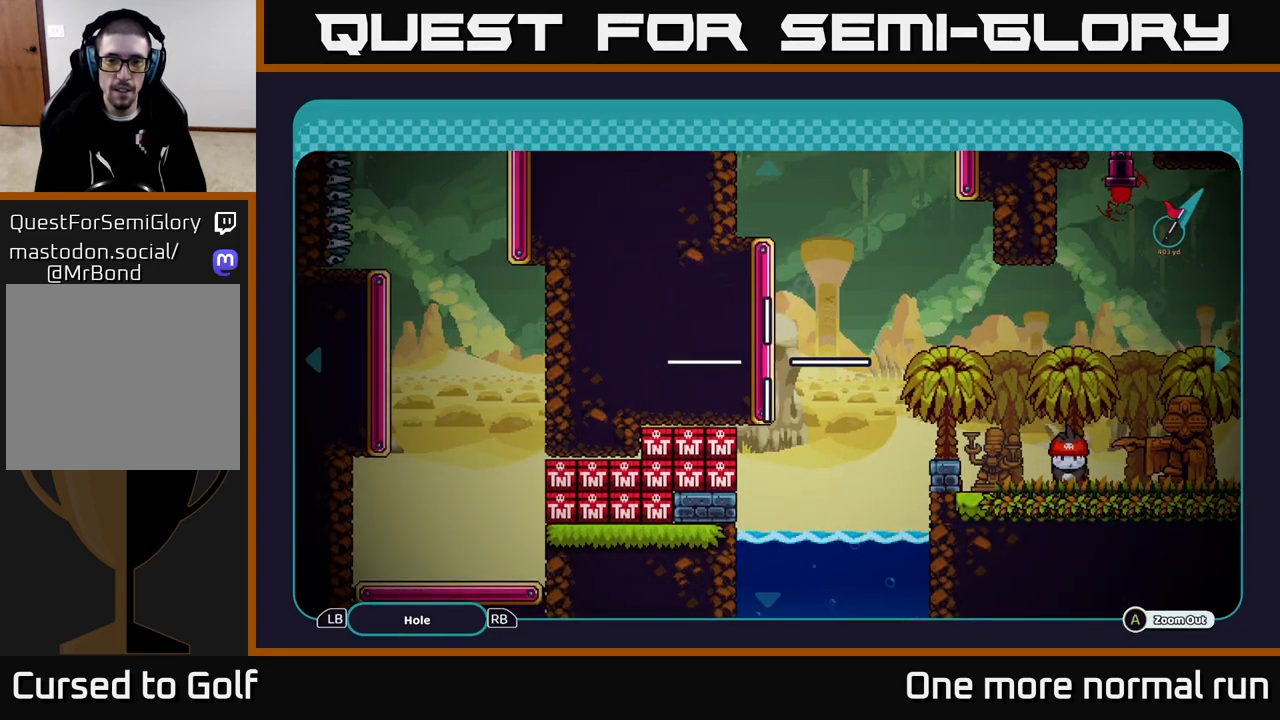
{"buttons": [], "left_stick": "up", "right_stick": "center", "events": [[100, "left_stick", "up-left"], [217, "left_stick", "up"]]}
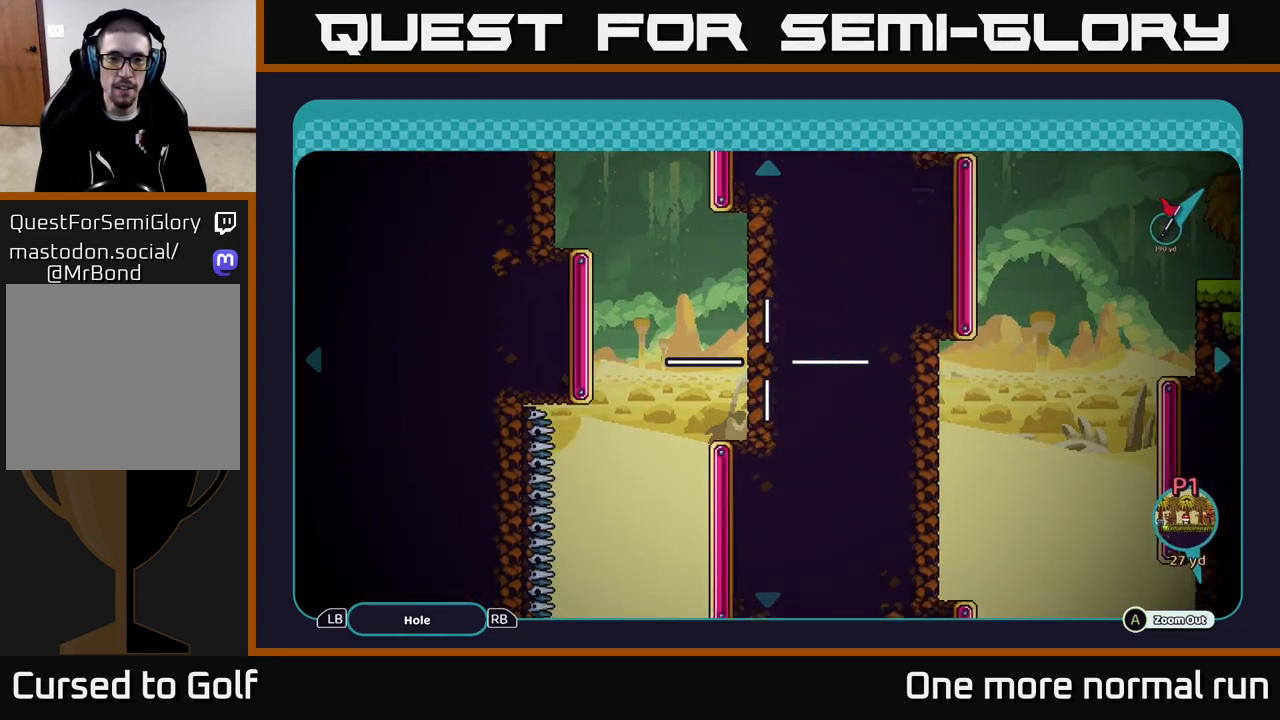
{"buttons": [], "left_stick": "up", "right_stick": "center", "events": []}
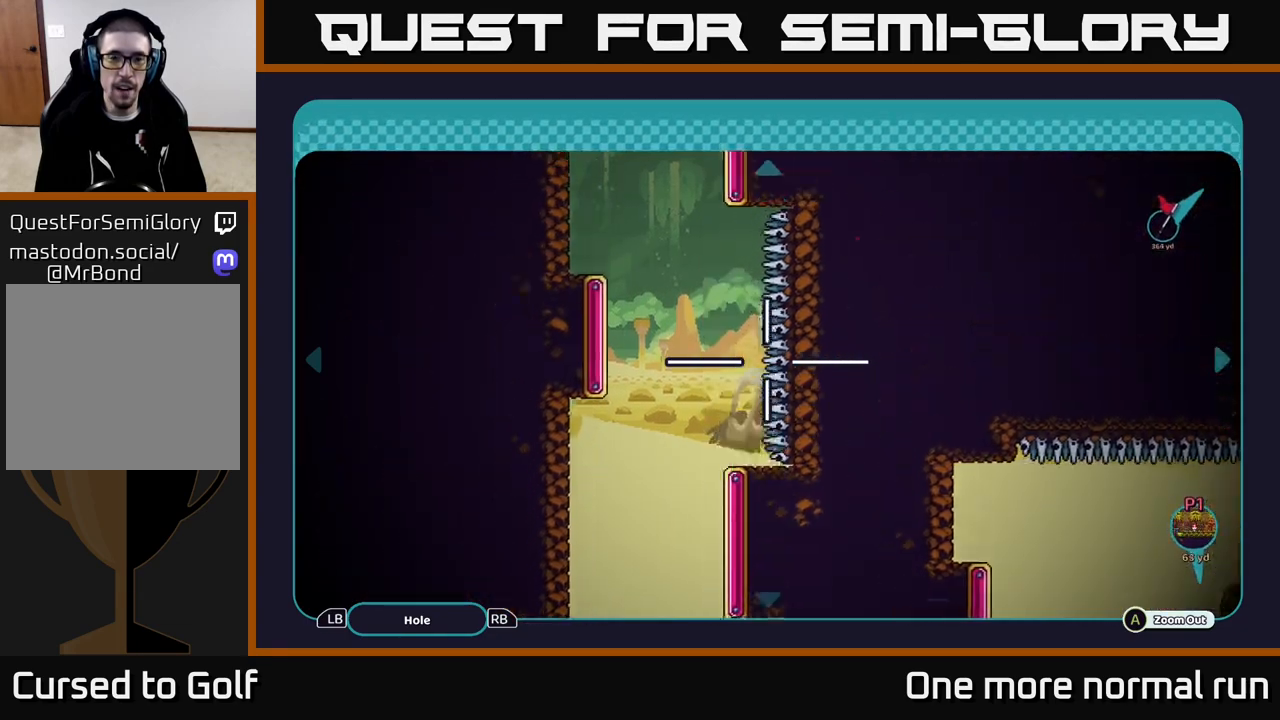
{"buttons": [], "left_stick": "up", "right_stick": "center", "events": []}
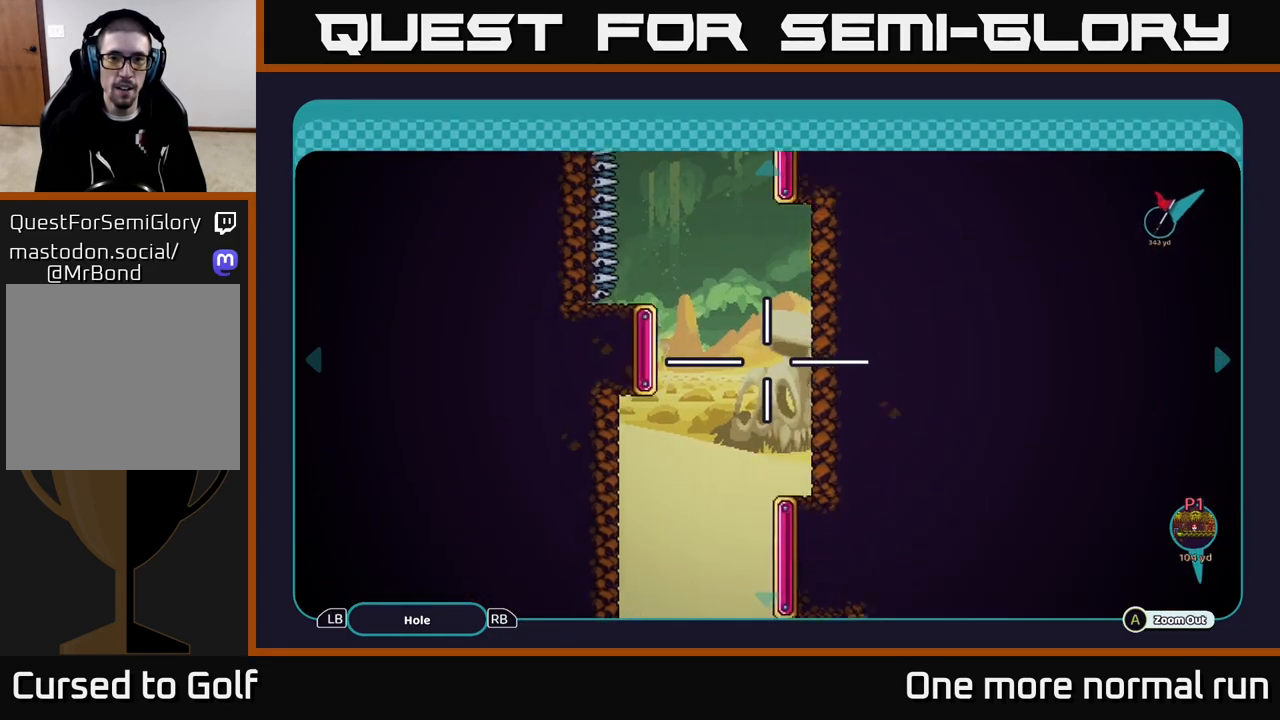
{"buttons": [], "left_stick": "up", "right_stick": "center", "events": []}
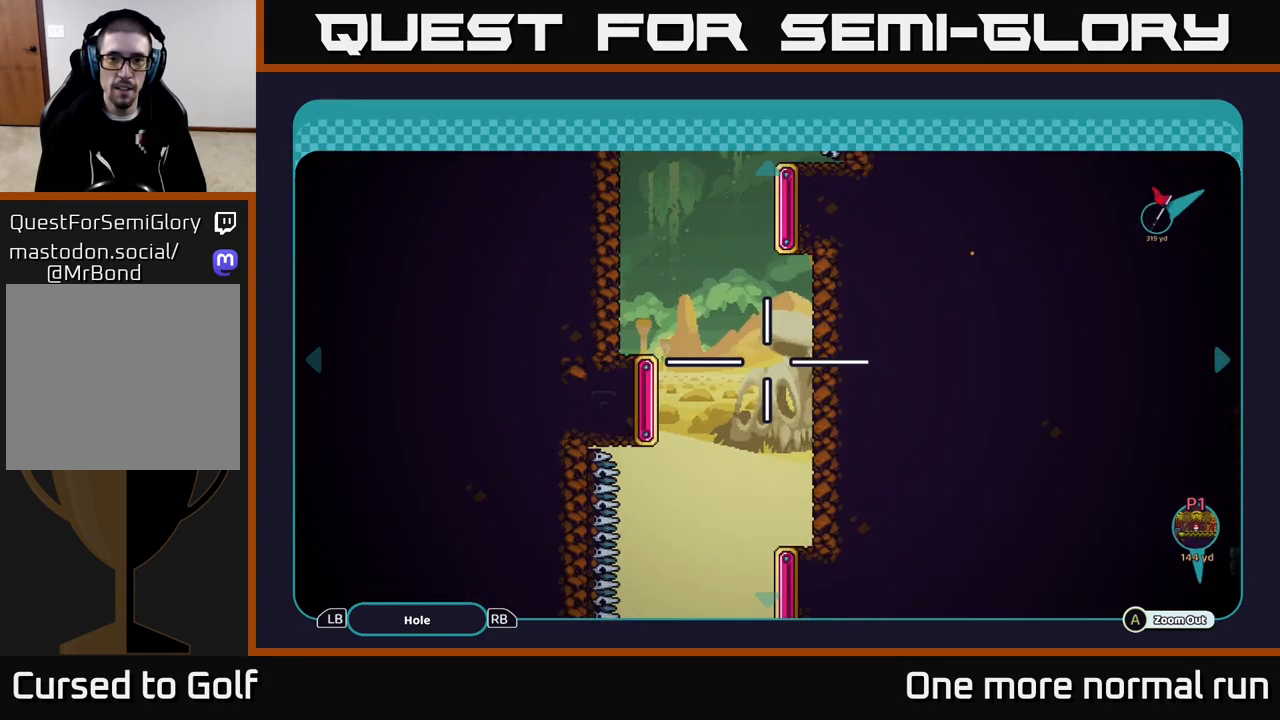
{"buttons": [], "left_stick": "up", "right_stick": "center", "events": []}
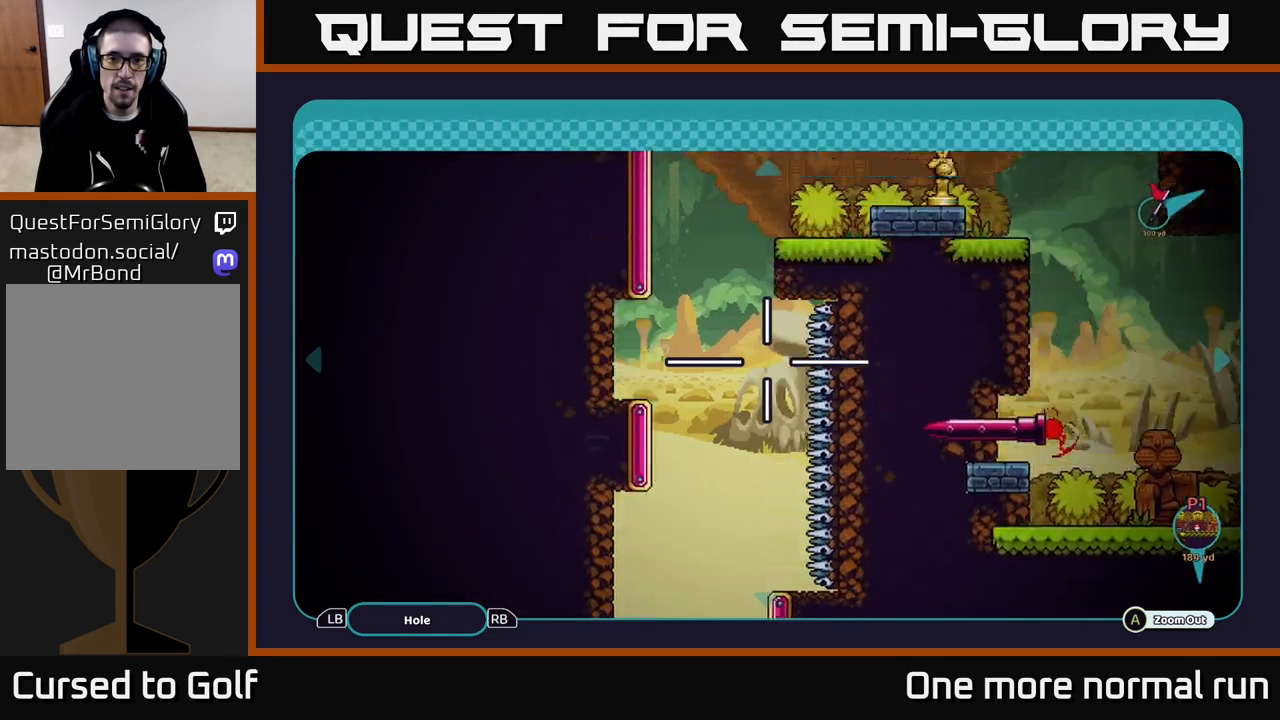
{"buttons": [], "left_stick": "center", "right_stick": "center", "events": [[450, "left_stick", "center"]]}